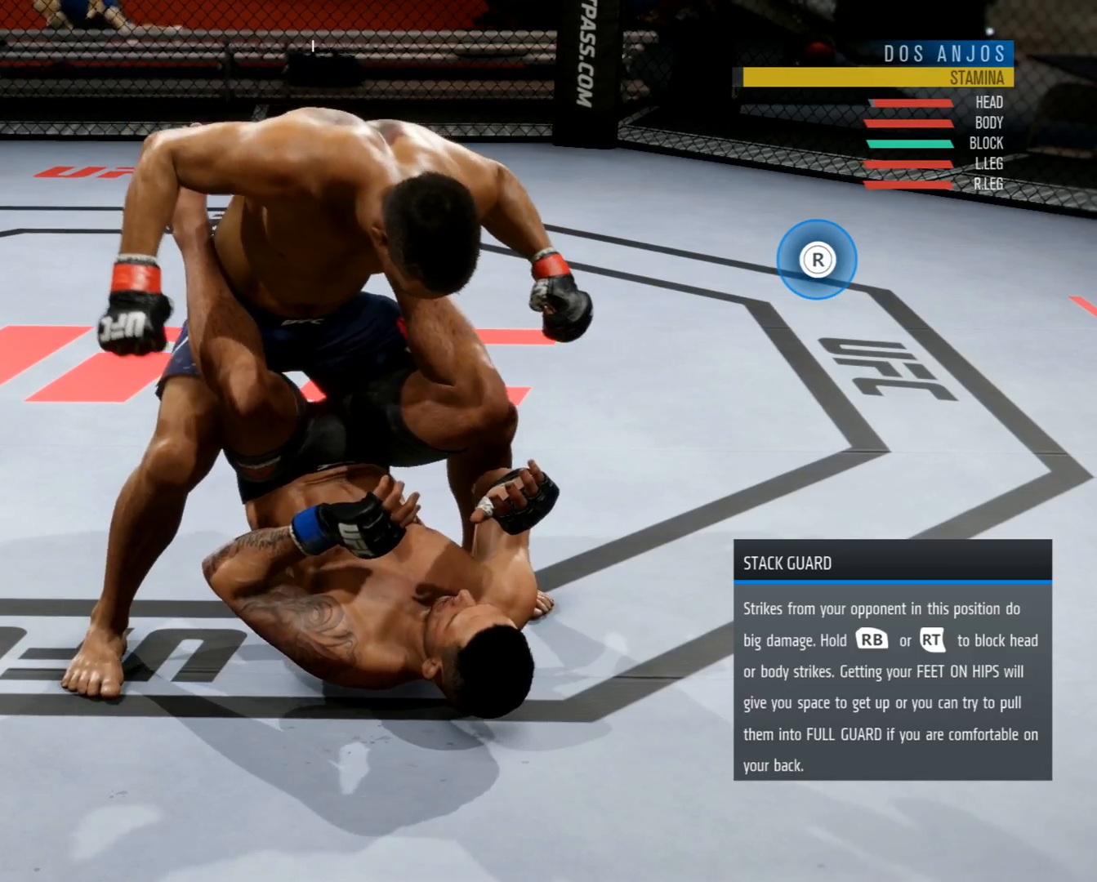
Gameplay with a controller (Xbox layout); each line is a JSON object with the inputs held at the frame after it. "events" lists button and stick changes between this image and that frame as [ms after this image, input, new state], when the widget could be followed in between.
{"buttons": ["L2"], "left_stick": "center", "right_stick": "center", "events": []}
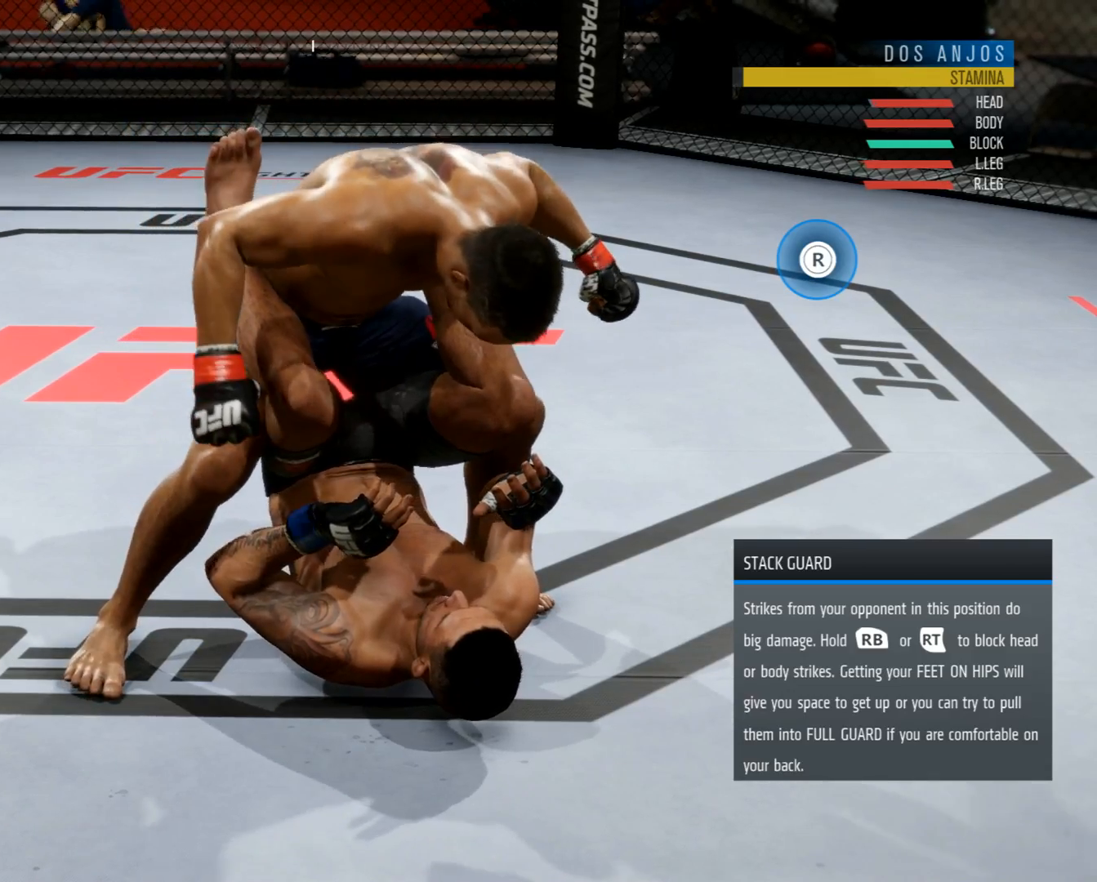
{"buttons": ["L2"], "left_stick": "center", "right_stick": "center", "events": []}
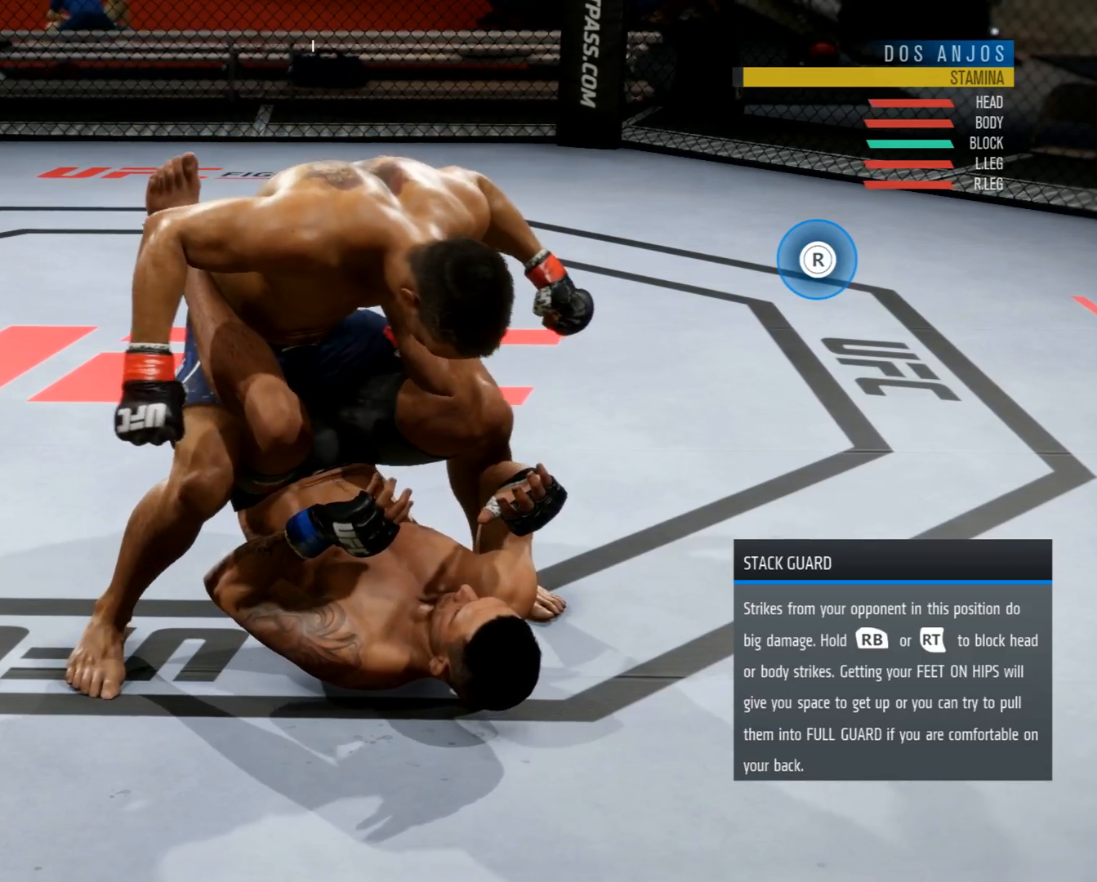
{"buttons": [], "left_stick": "center", "right_stick": "center", "events": [[234, "L2", "up"]]}
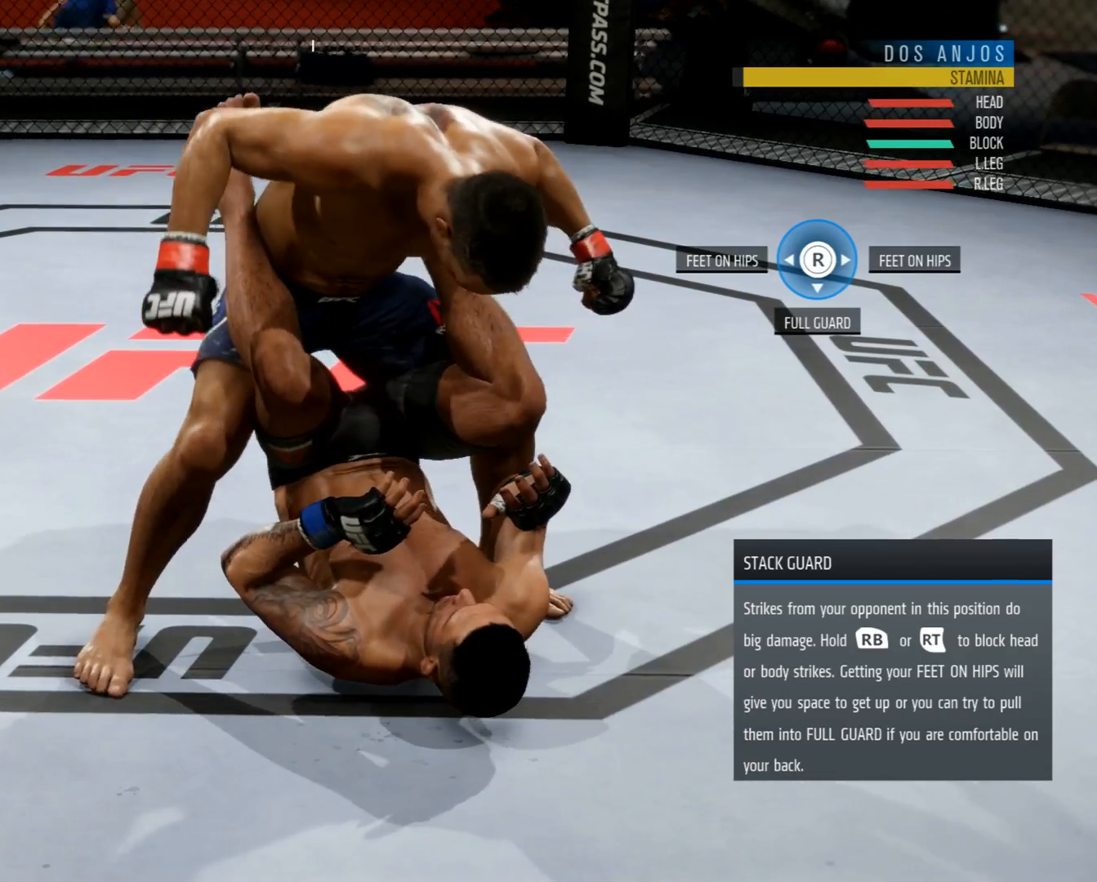
{"buttons": [], "left_stick": "center", "right_stick": "center", "events": []}
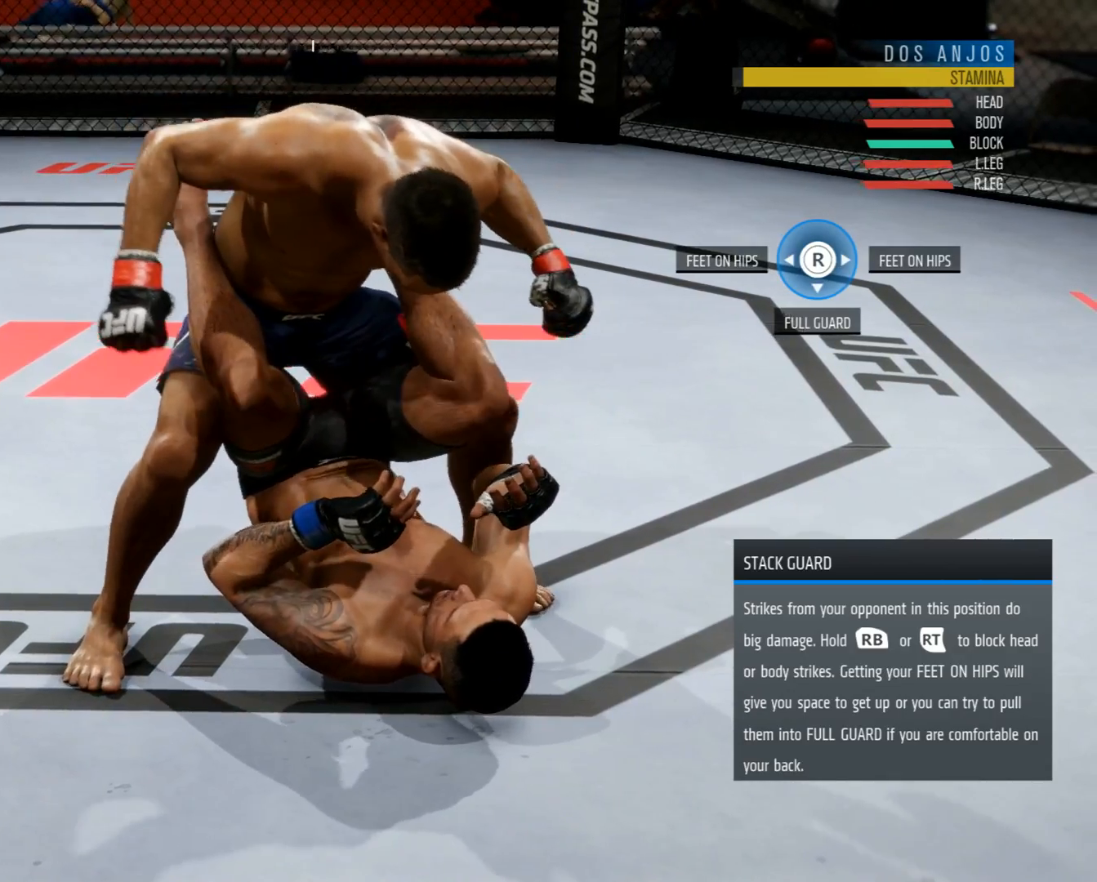
{"buttons": ["L2"], "left_stick": "center", "right_stick": "center", "events": [[150, "L2", "down"]]}
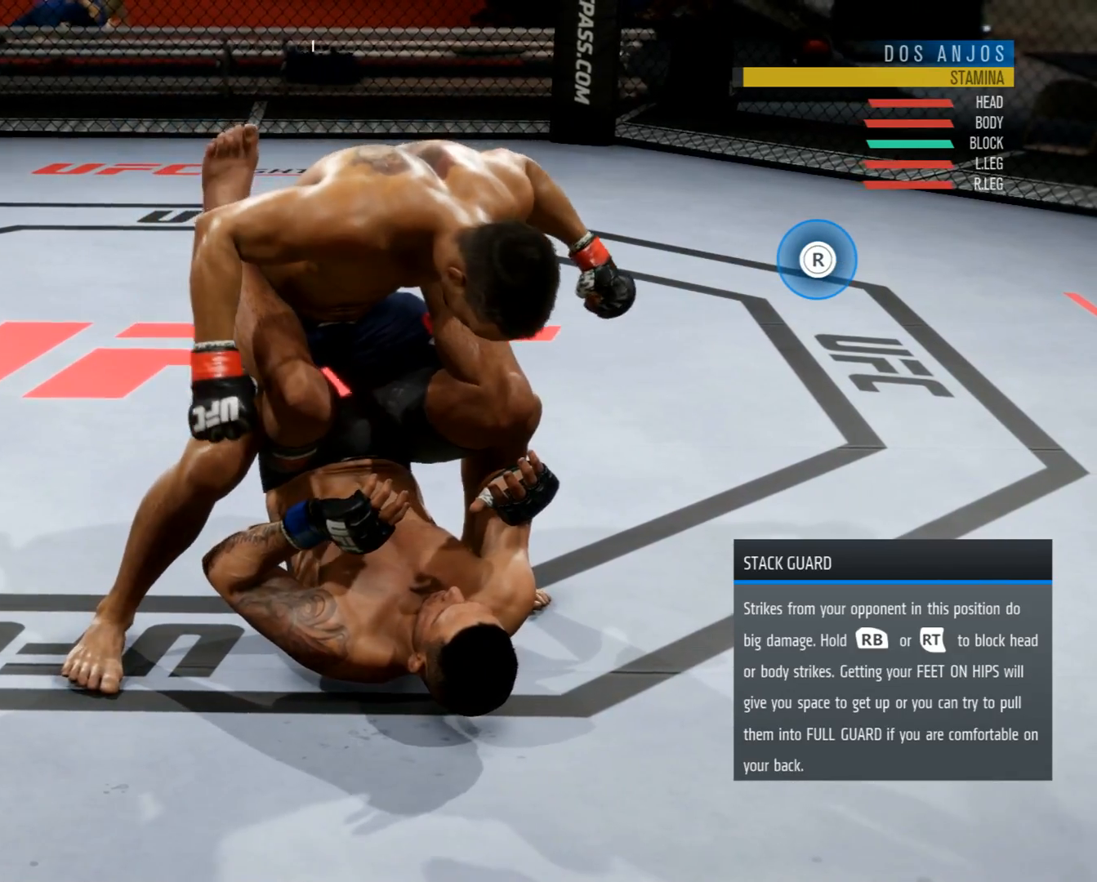
{"buttons": ["L2"], "left_stick": "center", "right_stick": "center", "events": []}
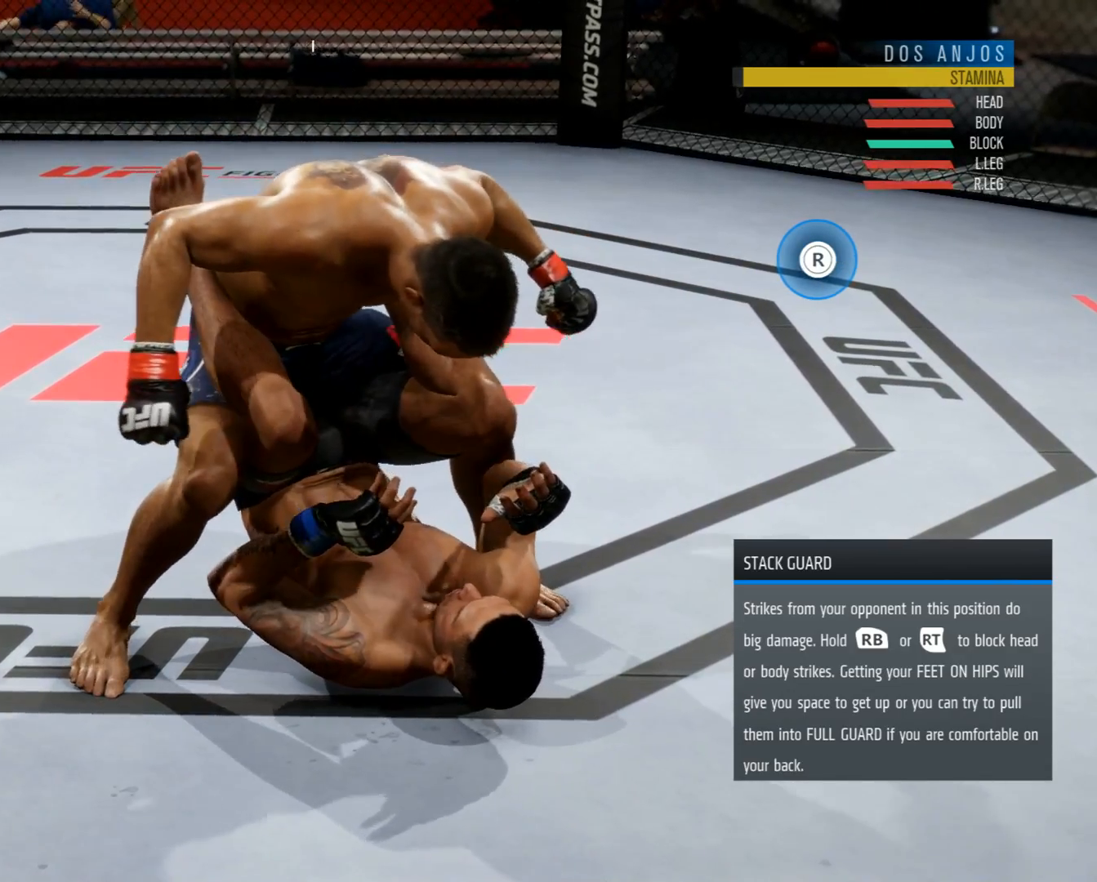
{"buttons": ["L2"], "left_stick": "center", "right_stick": "center", "events": []}
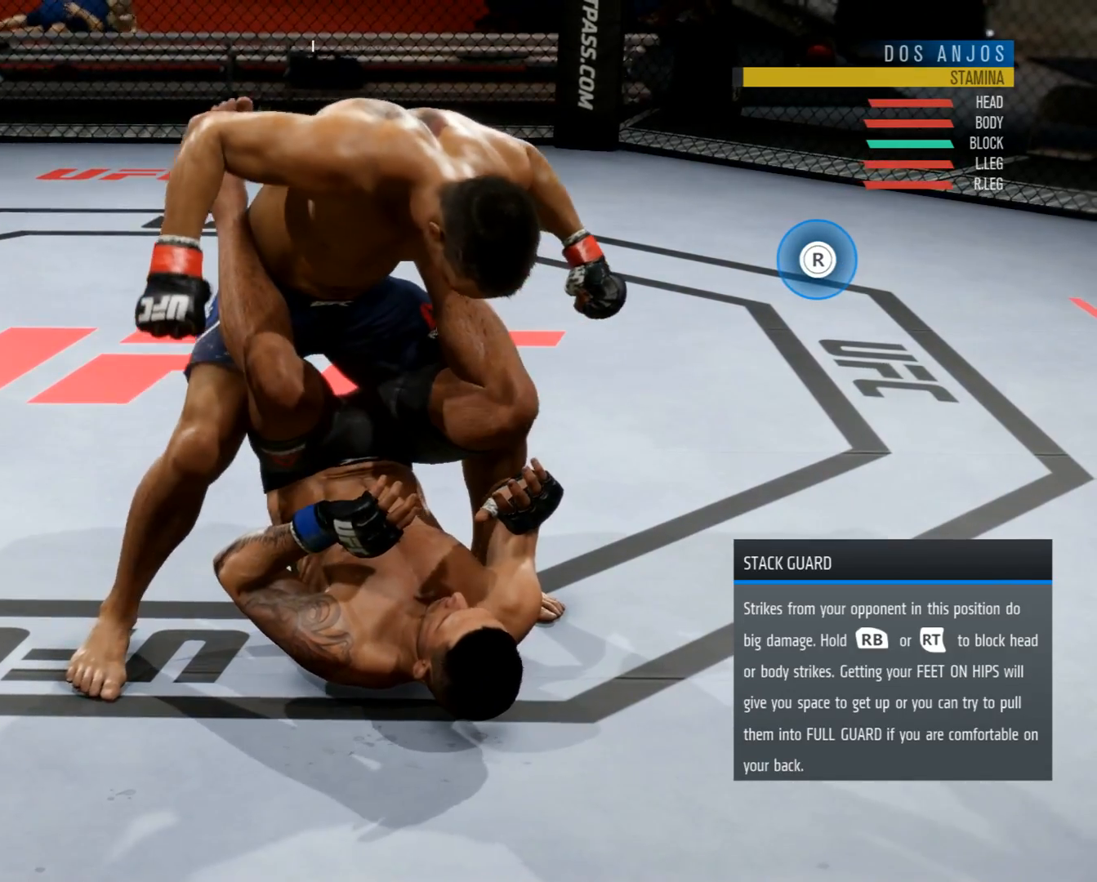
{"buttons": ["L2"], "left_stick": "center", "right_stick": "center", "events": []}
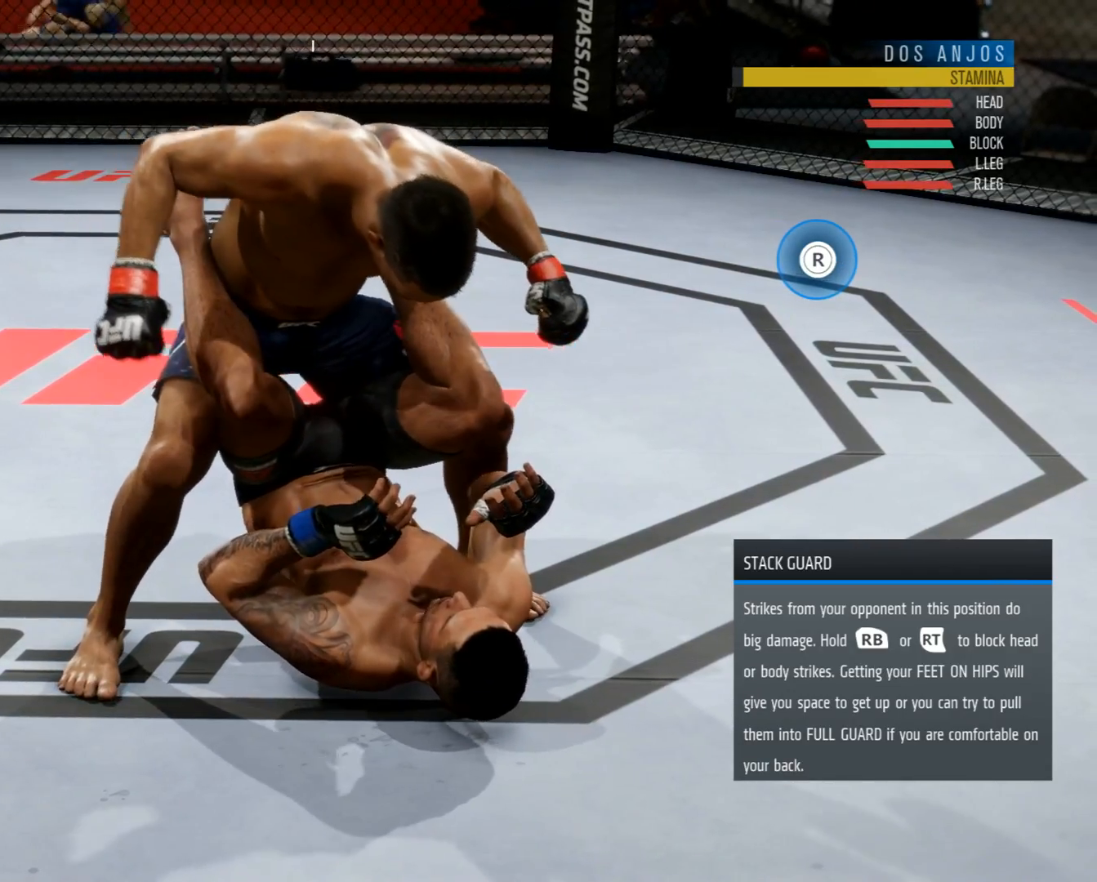
{"buttons": ["L2"], "left_stick": "center", "right_stick": "center", "events": []}
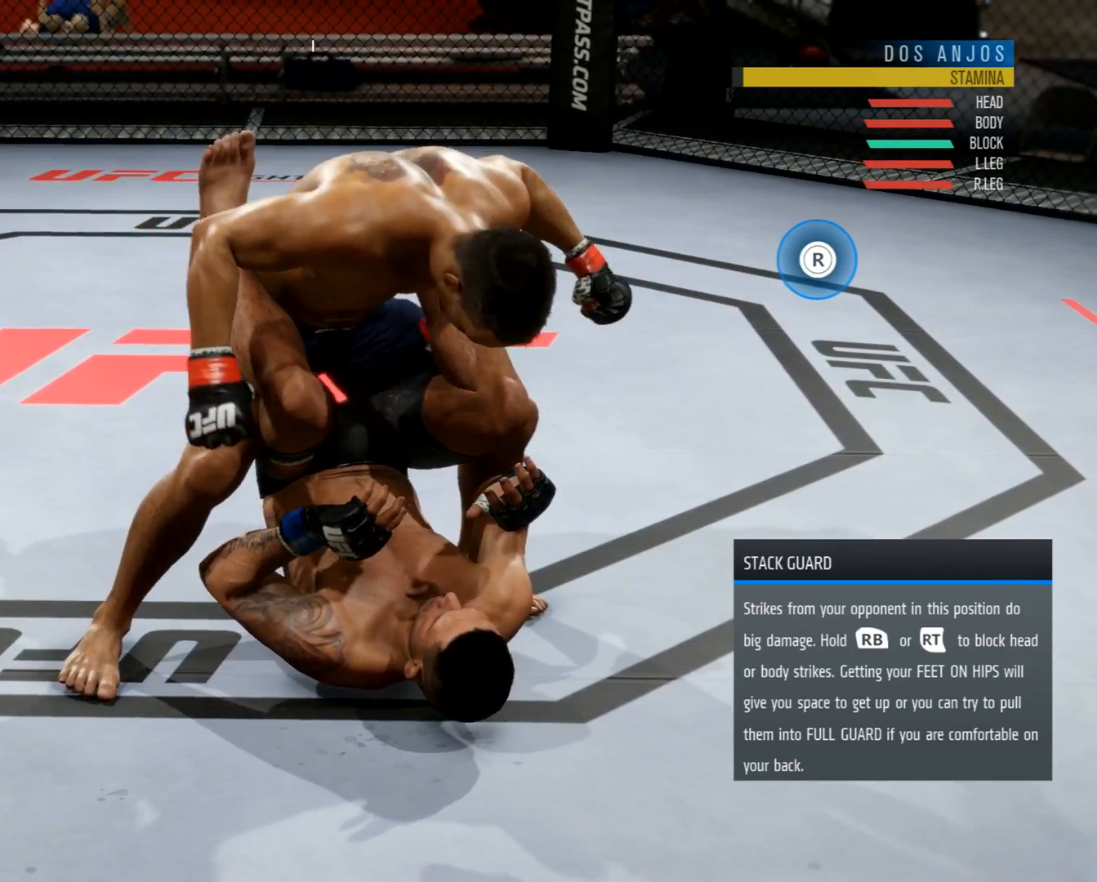
{"buttons": ["L2"], "left_stick": "center", "right_stick": "center", "events": []}
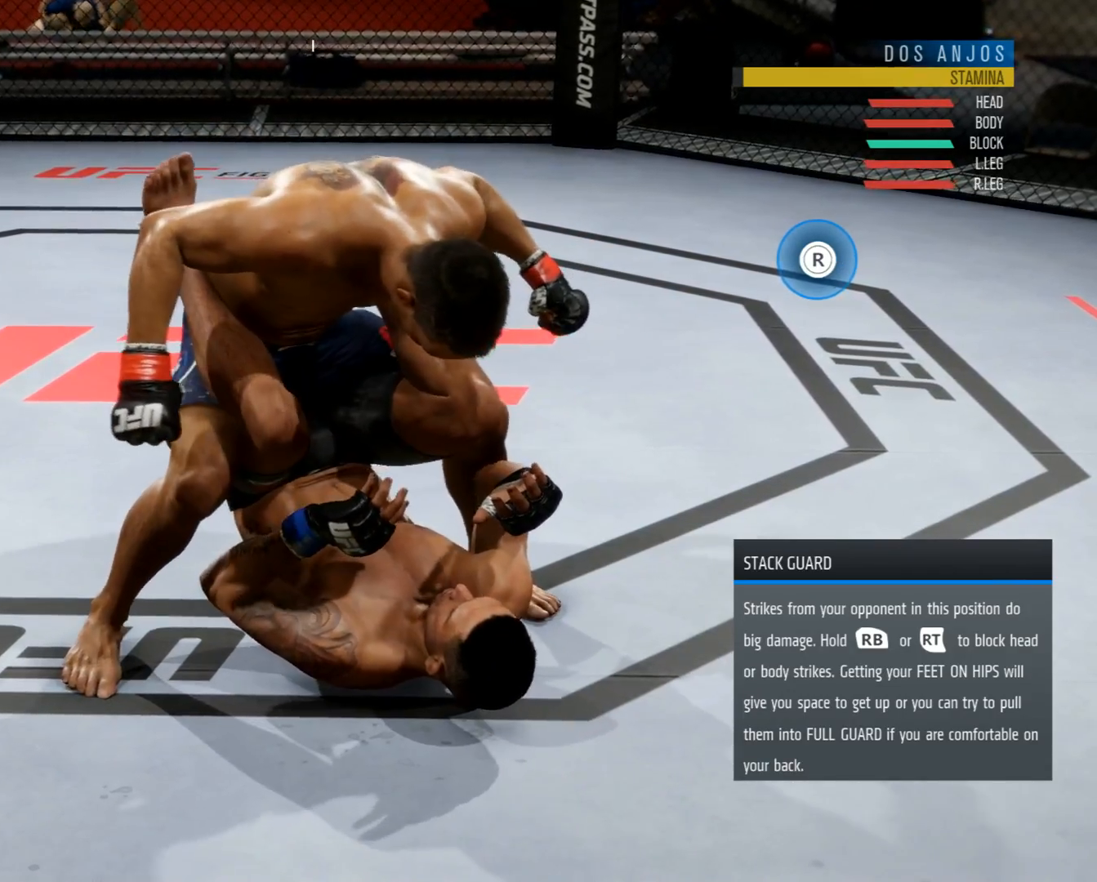
{"buttons": ["L2"], "left_stick": "center", "right_stick": "center", "events": []}
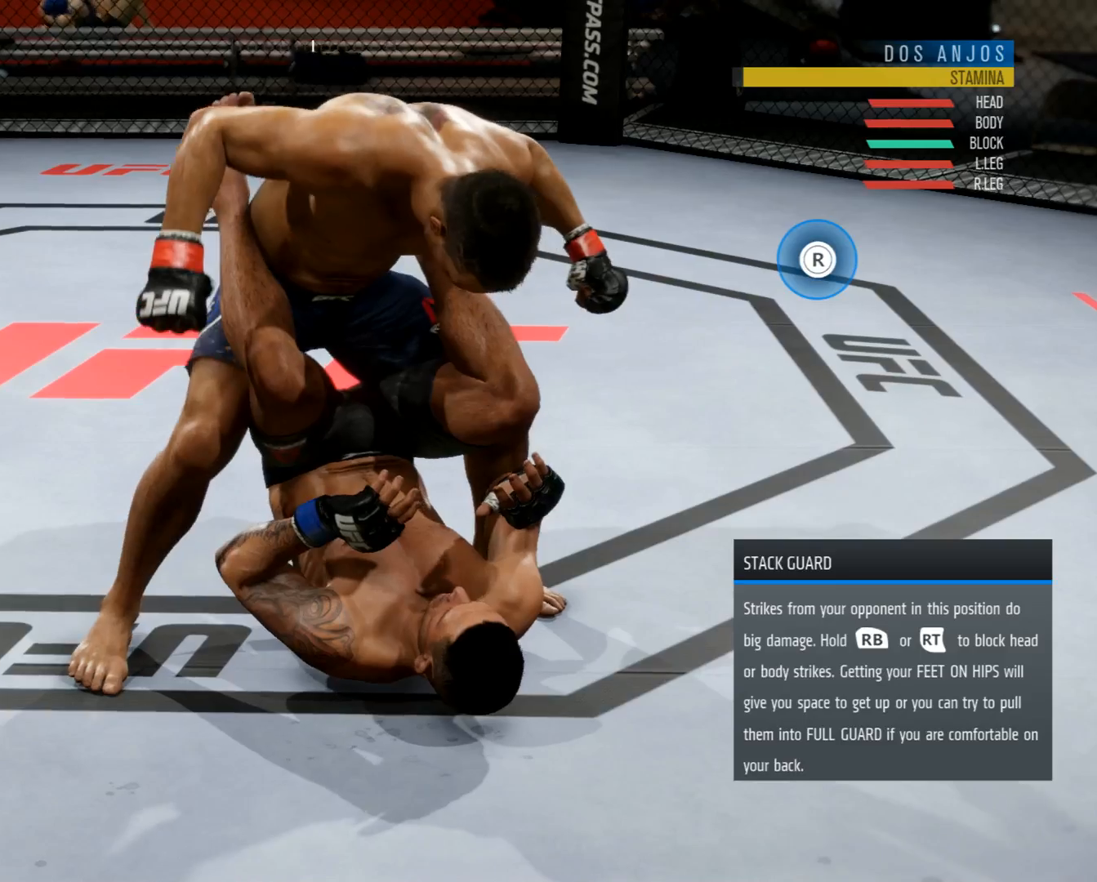
{"buttons": ["L2"], "left_stick": "center", "right_stick": "center", "events": []}
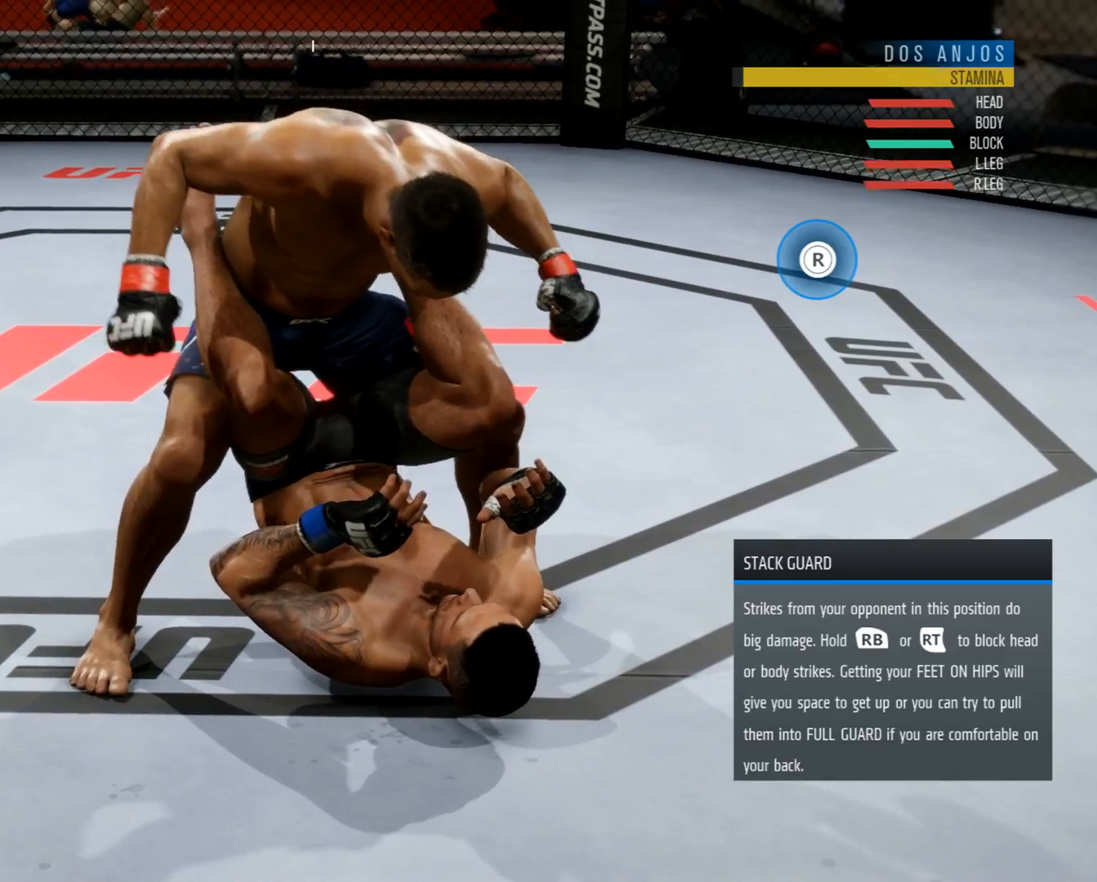
{"buttons": ["L2"], "left_stick": "center", "right_stick": "center", "events": []}
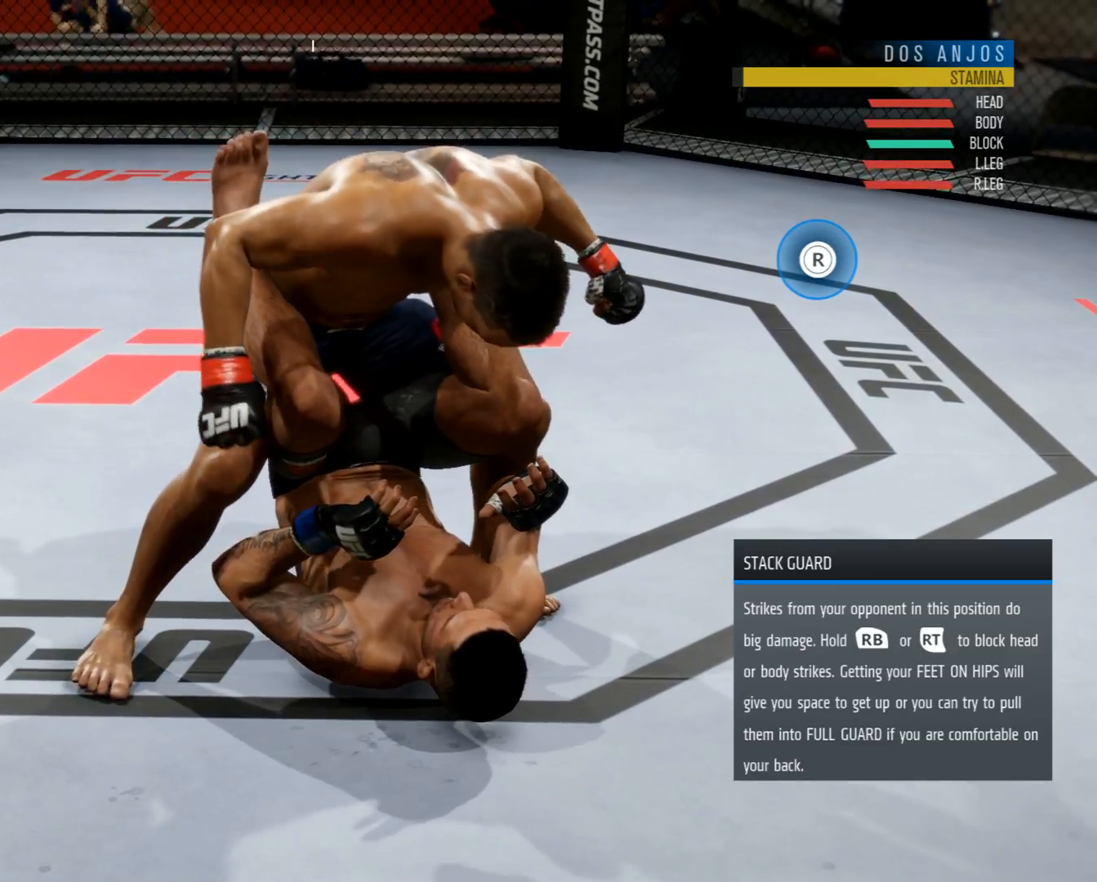
{"buttons": ["L2"], "left_stick": "center", "right_stick": "center", "events": []}
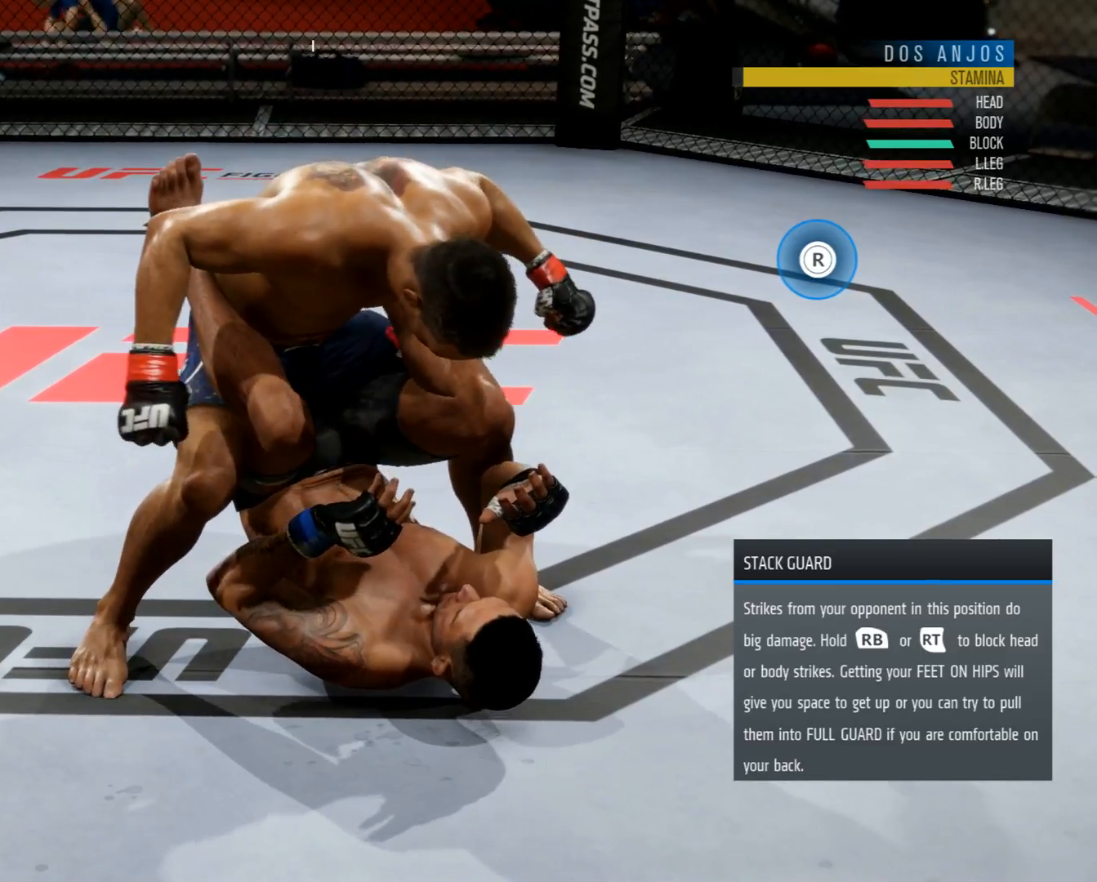
{"buttons": ["L2"], "left_stick": "center", "right_stick": "center", "events": []}
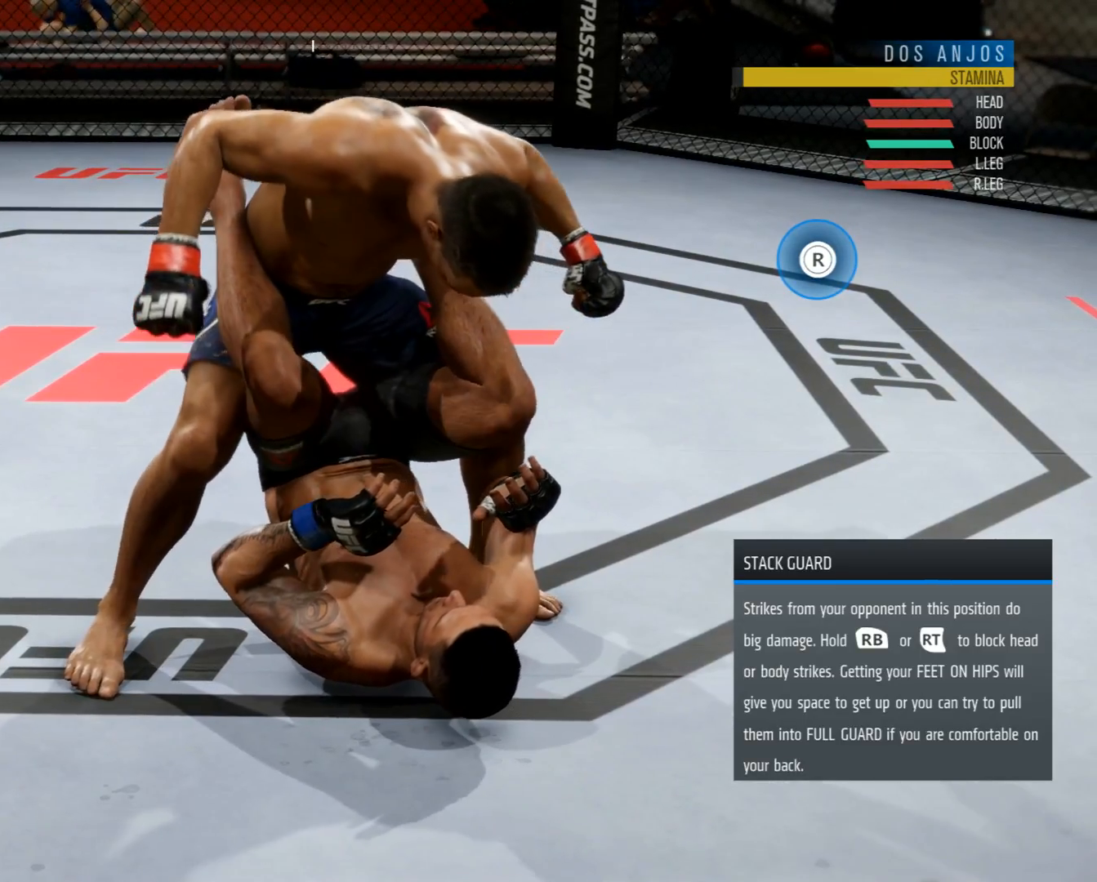
{"buttons": ["L2"], "left_stick": "center", "right_stick": "center", "events": []}
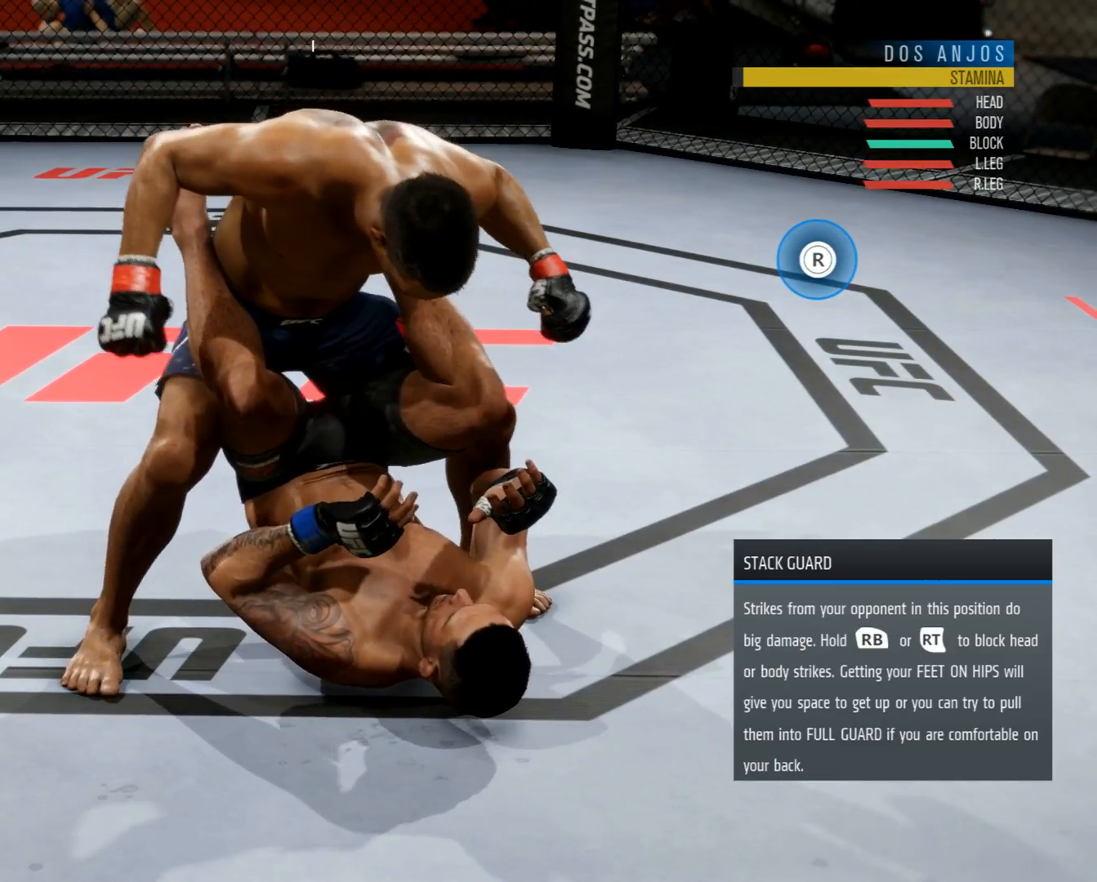
{"buttons": ["L2"], "left_stick": "center", "right_stick": "center", "events": []}
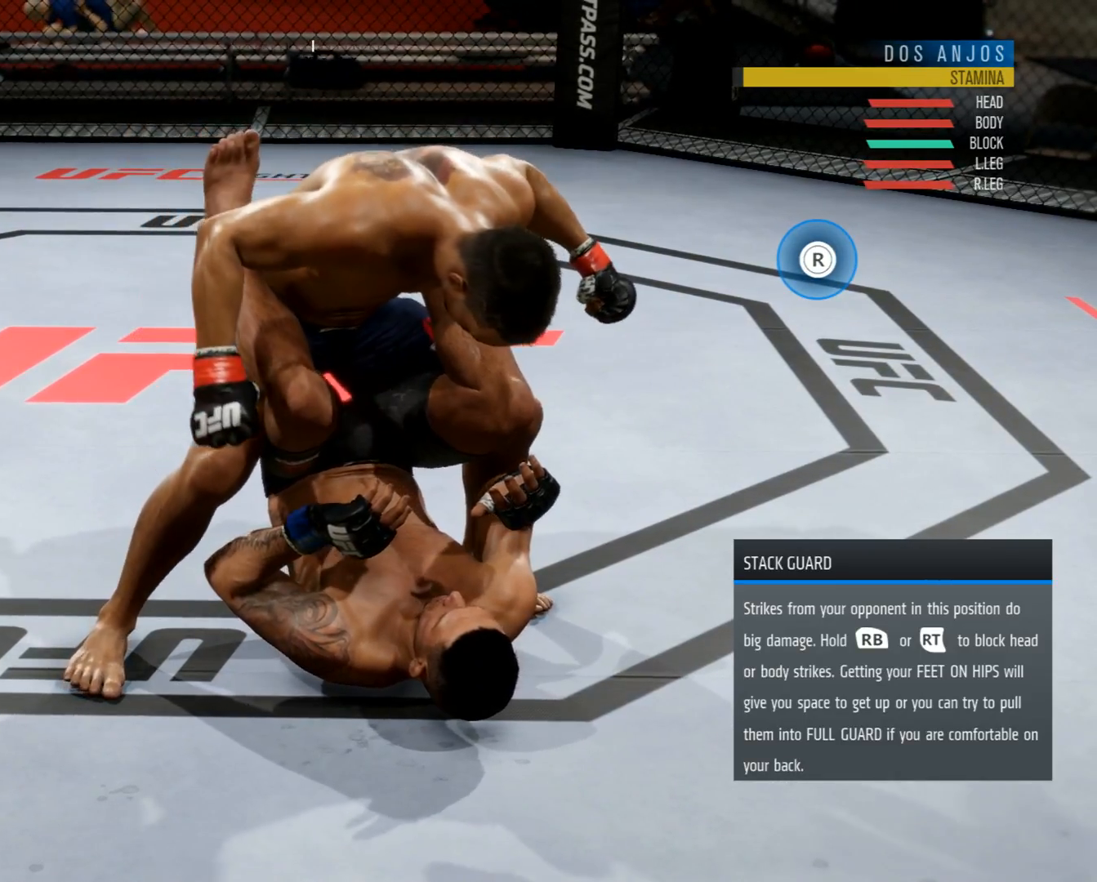
{"buttons": ["L2"], "left_stick": "center", "right_stick": "center", "events": []}
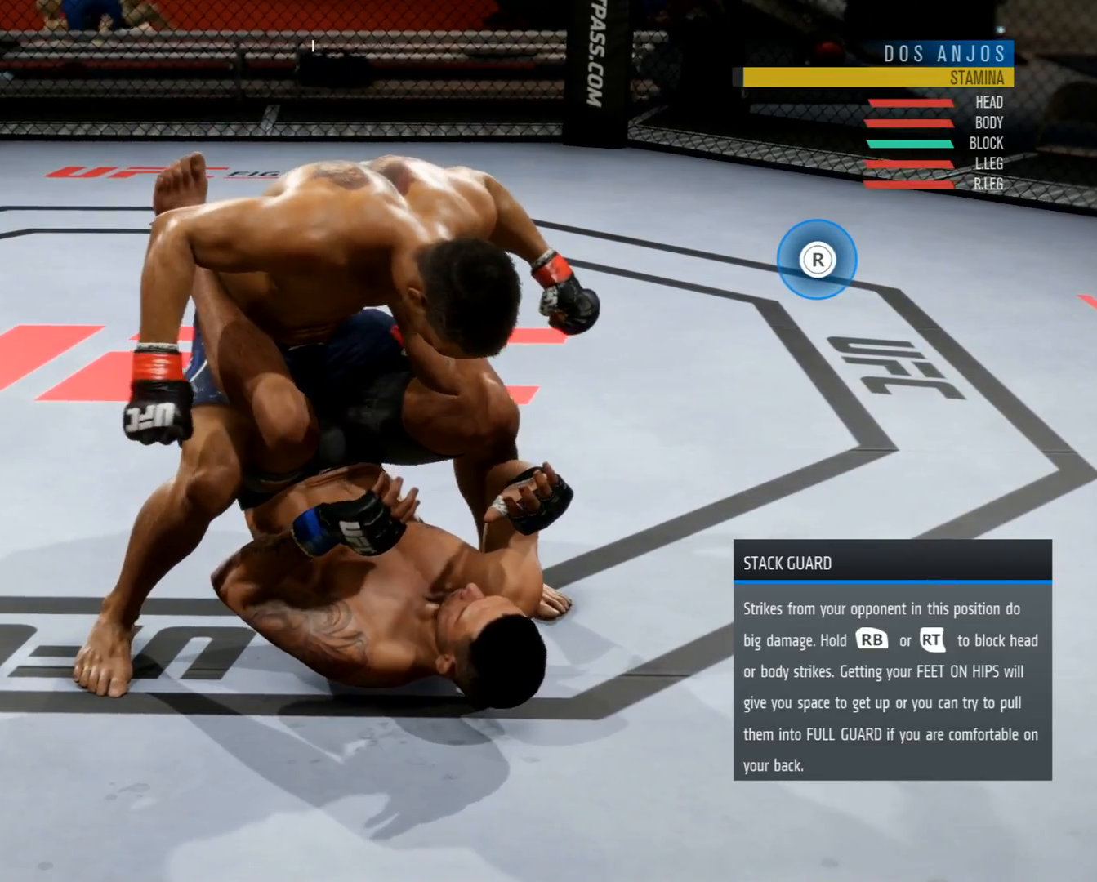
{"buttons": ["L2"], "left_stick": "center", "right_stick": "center", "events": []}
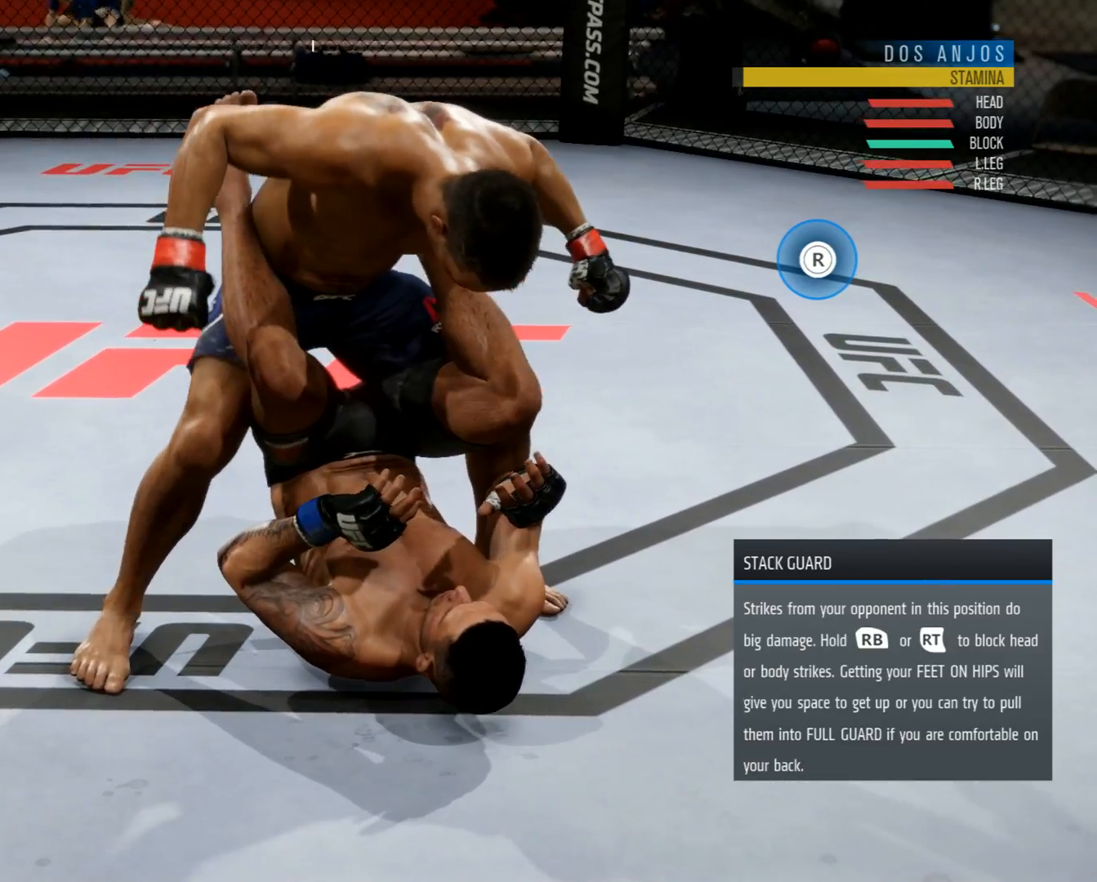
{"buttons": ["L2"], "left_stick": "center", "right_stick": "center", "events": []}
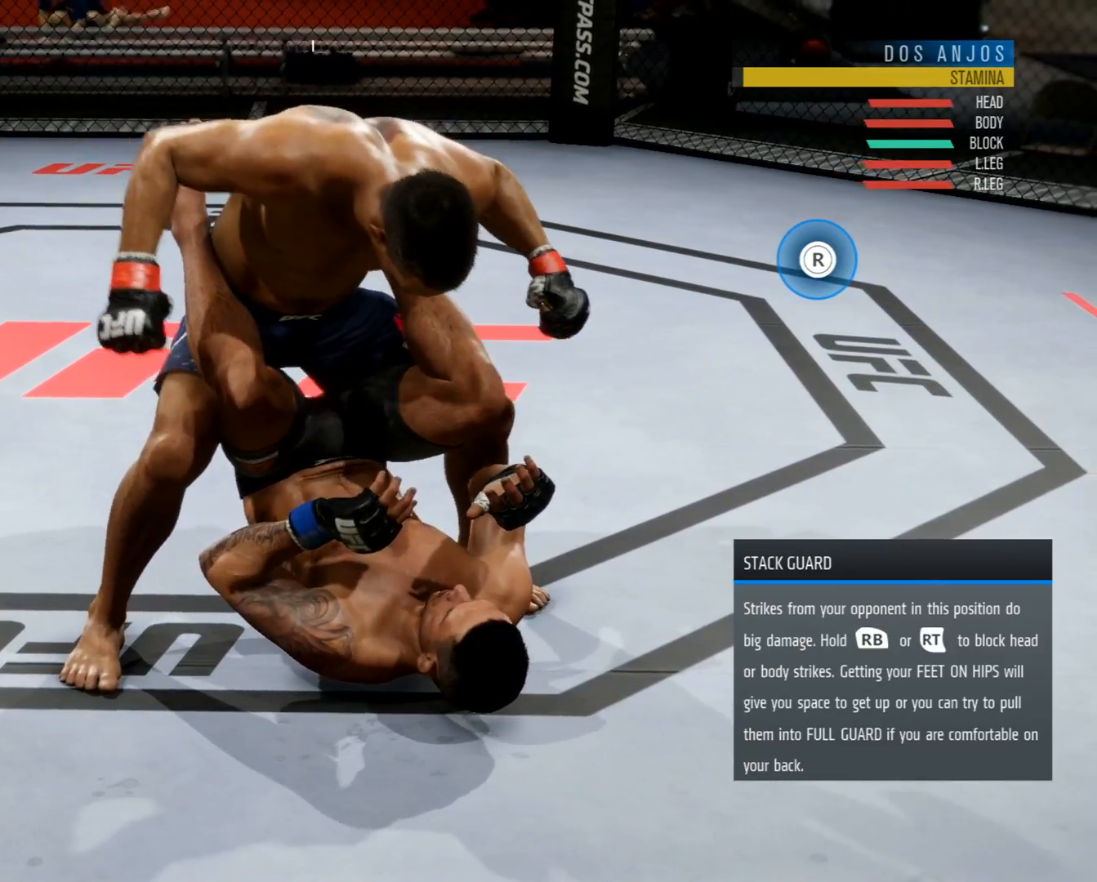
{"buttons": ["L2"], "left_stick": "center", "right_stick": "center", "events": []}
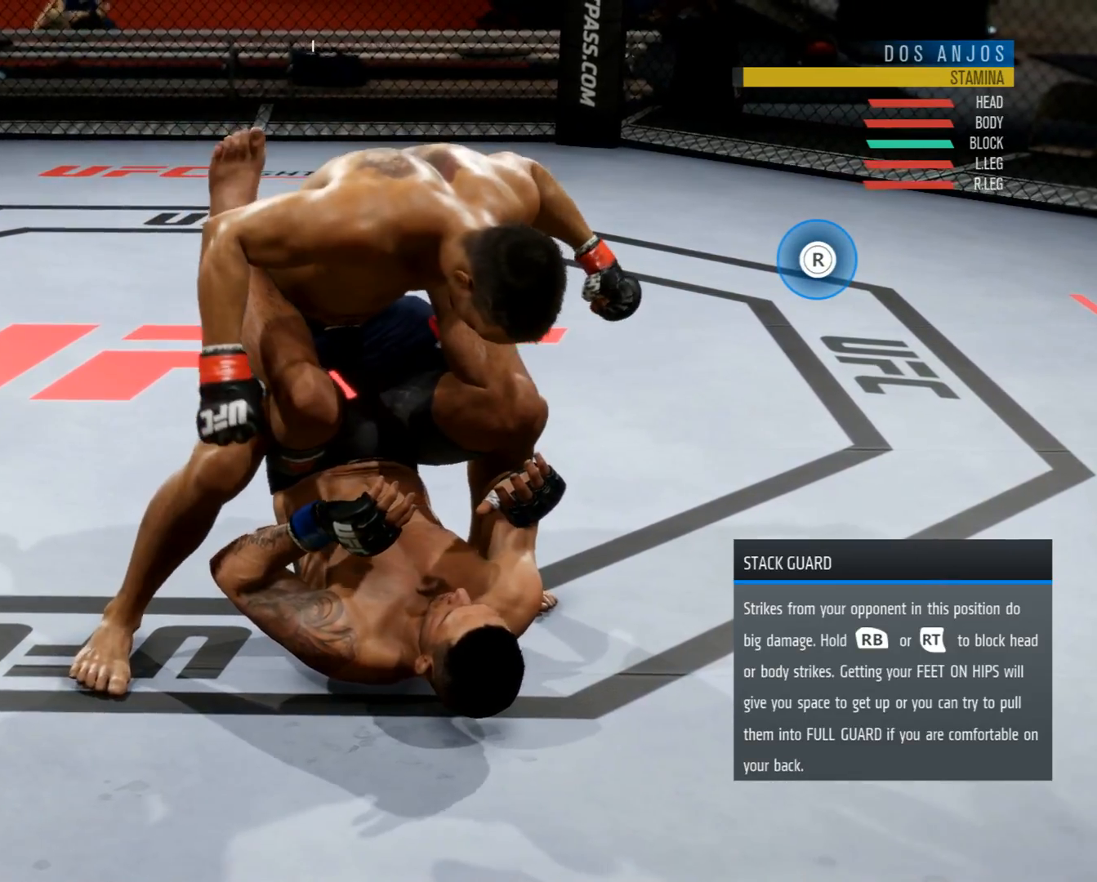
{"buttons": ["L2"], "left_stick": "center", "right_stick": "center", "events": [[367, "right_stick", "left"], [467, "right_stick", "center"]]}
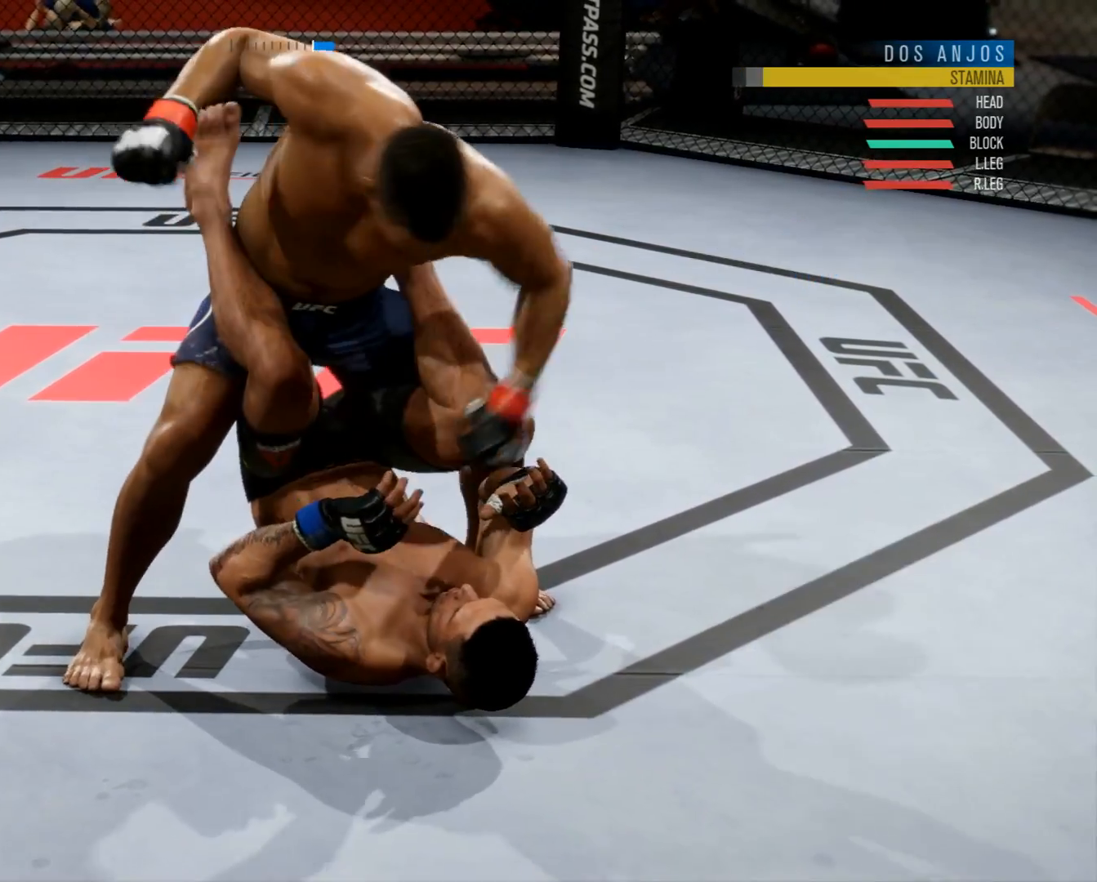
{"buttons": [], "left_stick": "center", "right_stick": "center", "events": [[317, "L2", "up"]]}